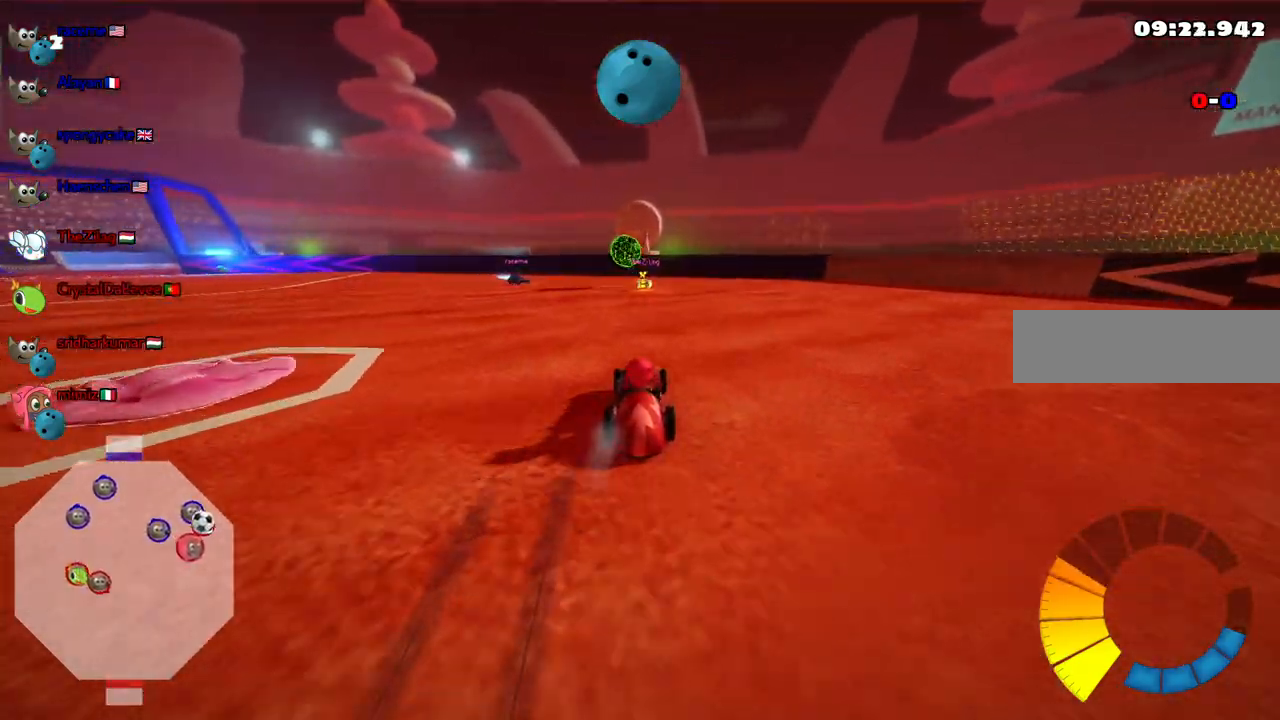
Gameplay with keyboard; each line is a JSON object with the keys held at the frame after it. "events" lists presses ("down") and releases ("up") of ".", "/", "alt_r", "b", "c", "comma", "ctrl_r", "d", "down", "f", "g", "h", "j", "k", "l", "left", "m", "n", "quote", "return", "right", "semicolon", "shift_r", "space", "super", "up" and "v" between this image and that frame as [ms after this image, input, new state], when the widget could be followed in between. No other keys are recorded. Mouse input is not recorded.
{"keys": ["left", "up"]}
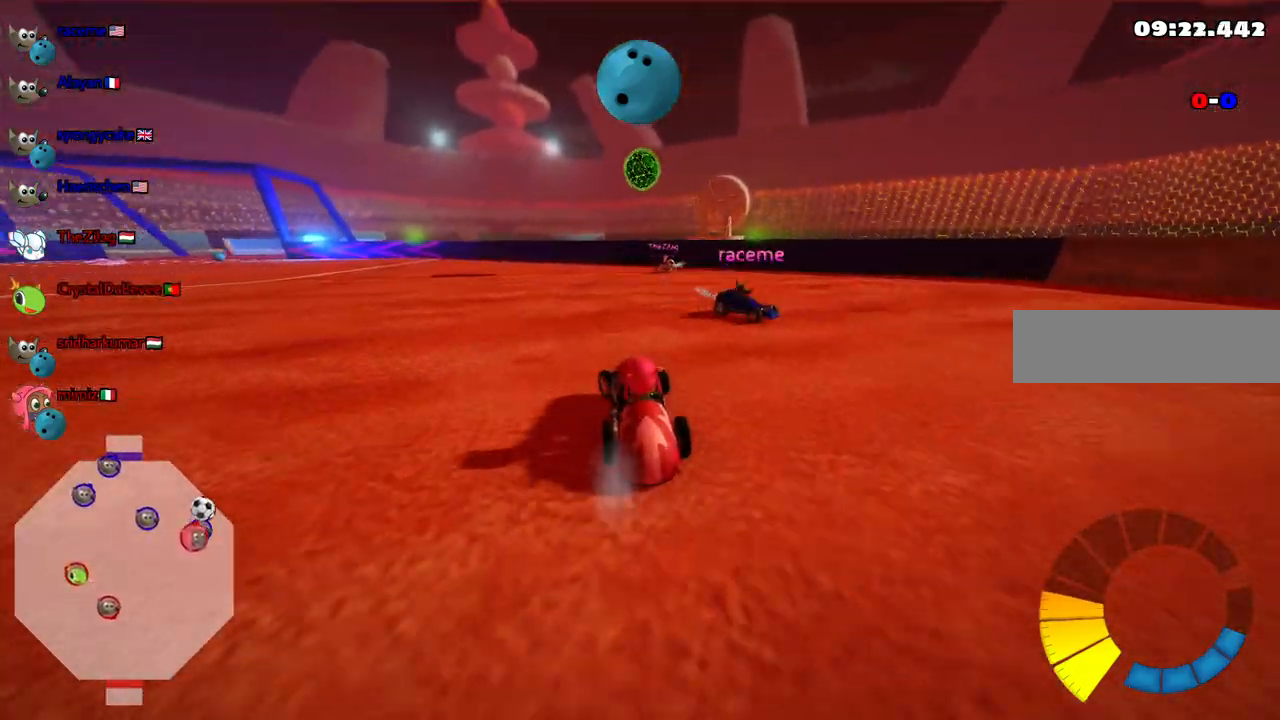
{"keys": ["down", "left"]}
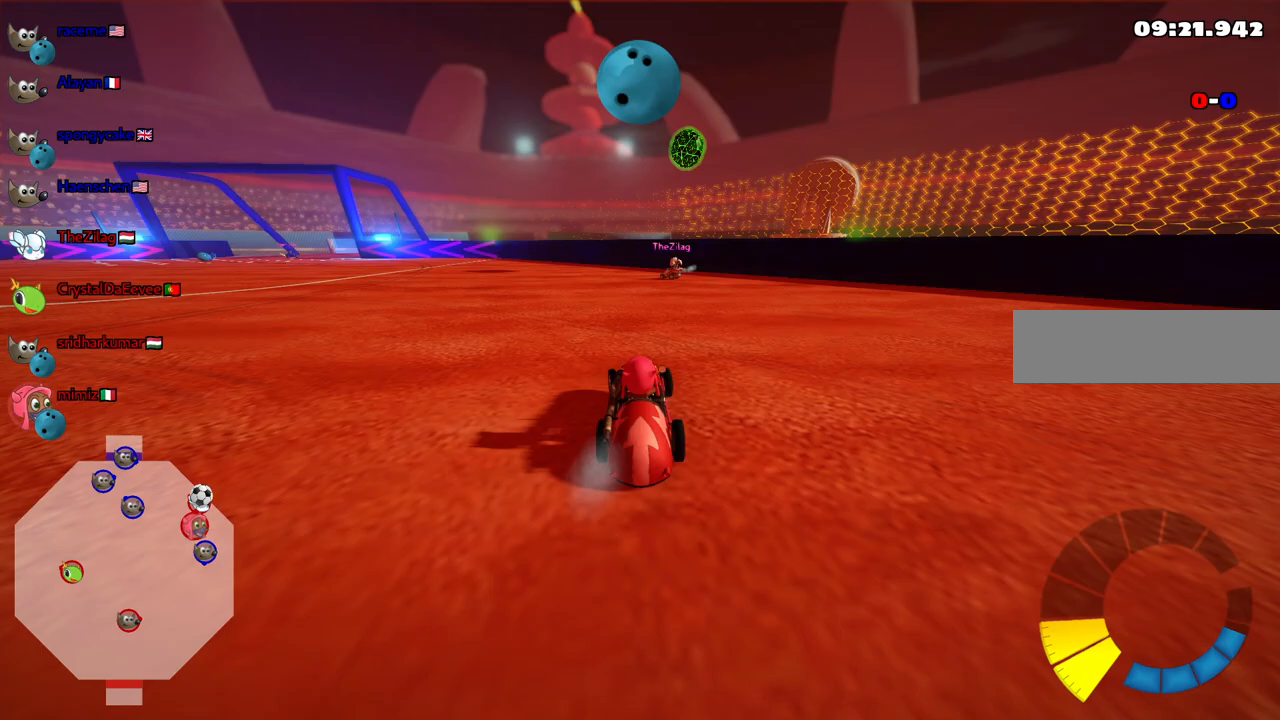
{"keys": ["left", "up"], "events": [[150, "left", "up"], [283, "down", "up"], [383, "left", "down"], [383, "up", "down"]]}
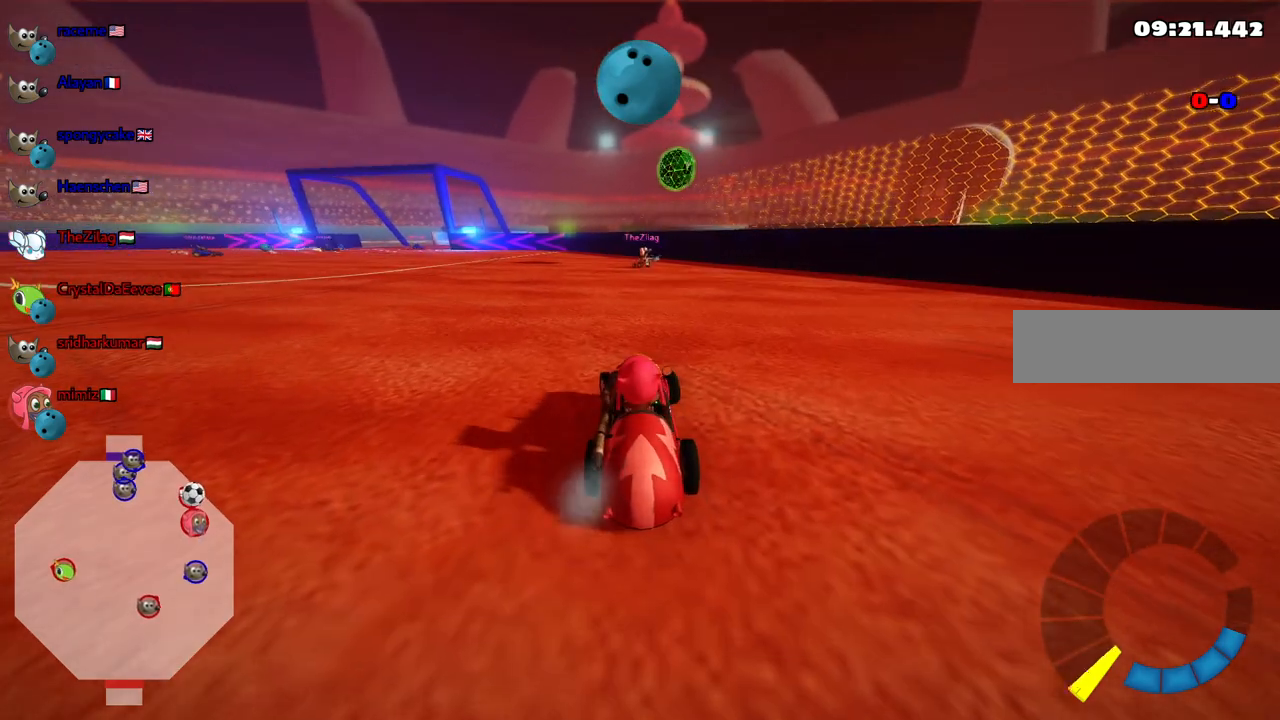
{"keys": ["down"]}
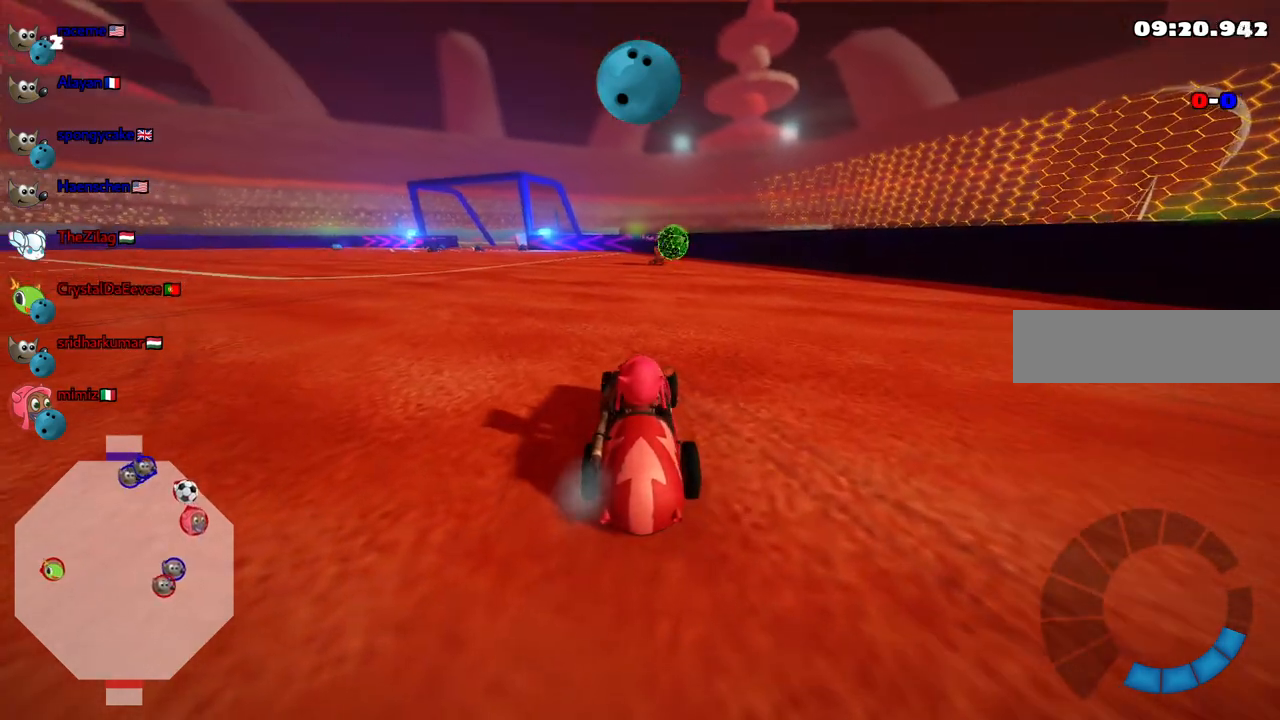
{"keys": ["down"], "events": [[133, "down", "up"], [317, "down", "down"]]}
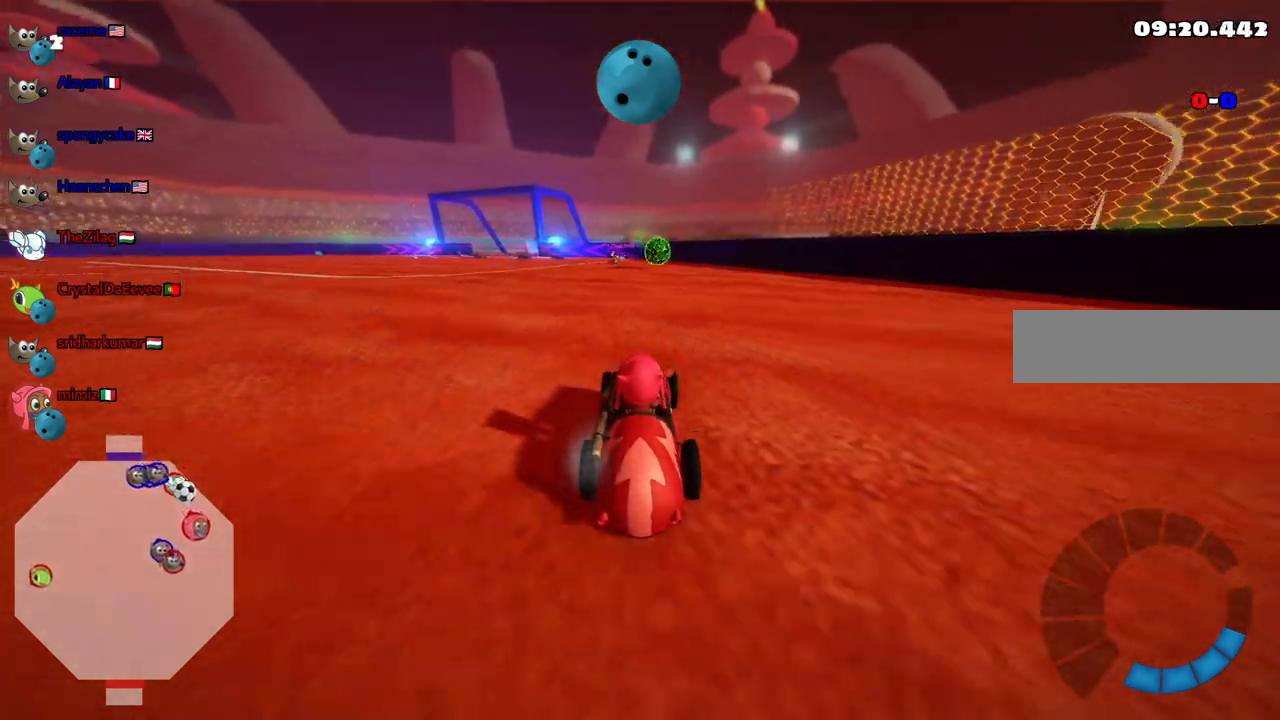
{"keys": ["down"], "events": [[200, "down", "up"], [283, "down", "down"], [283, "right", "down"], [483, "right", "up"]]}
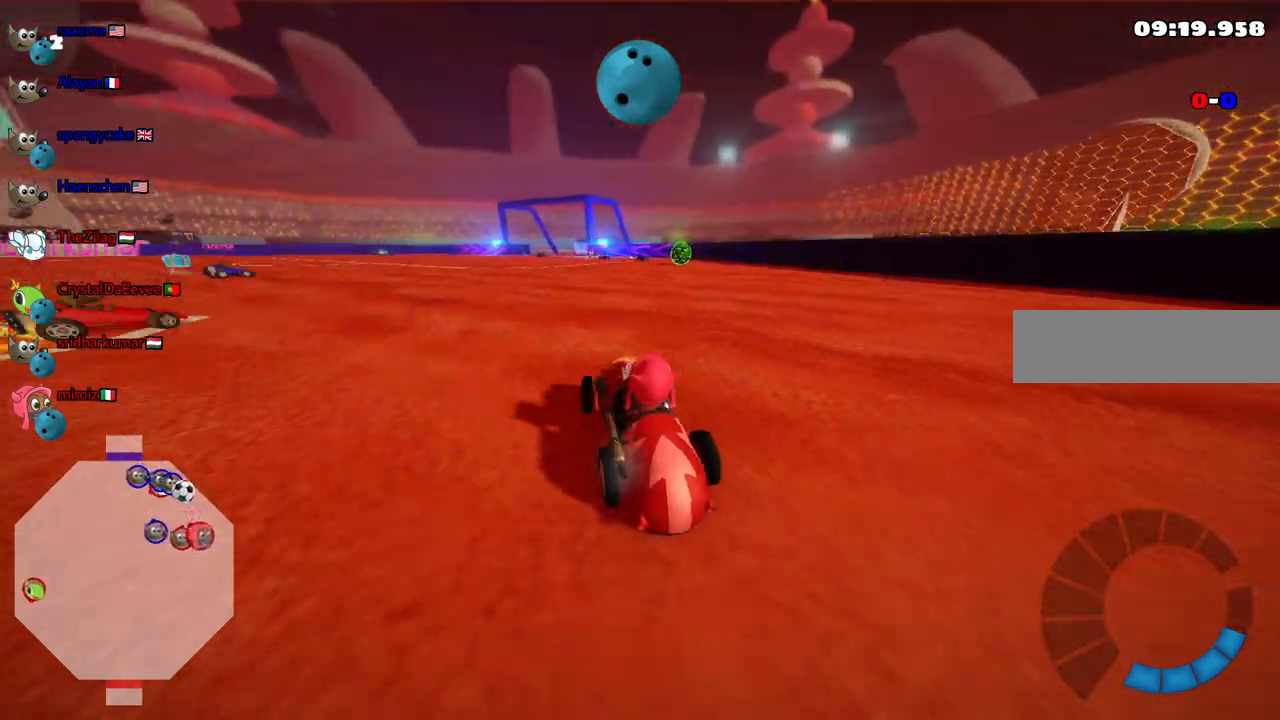
{"keys": ["down"], "events": []}
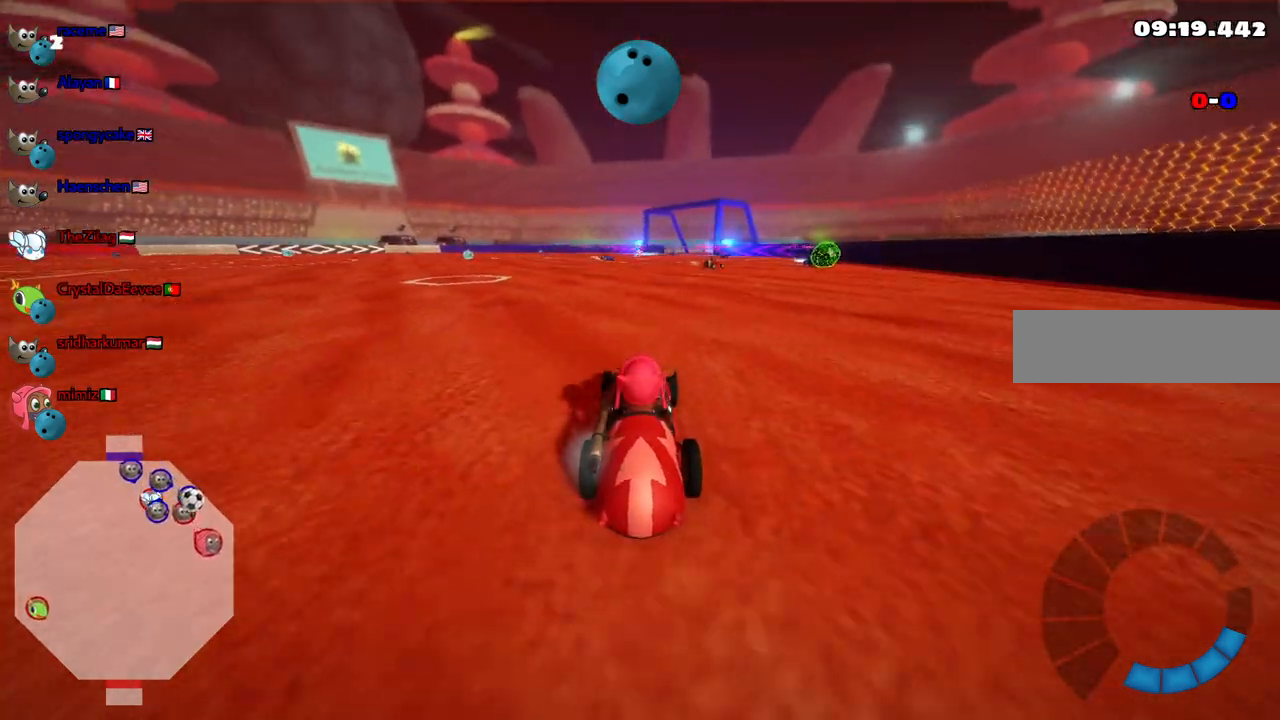
{"keys": ["down", "right"], "events": [[417, "right", "down"]]}
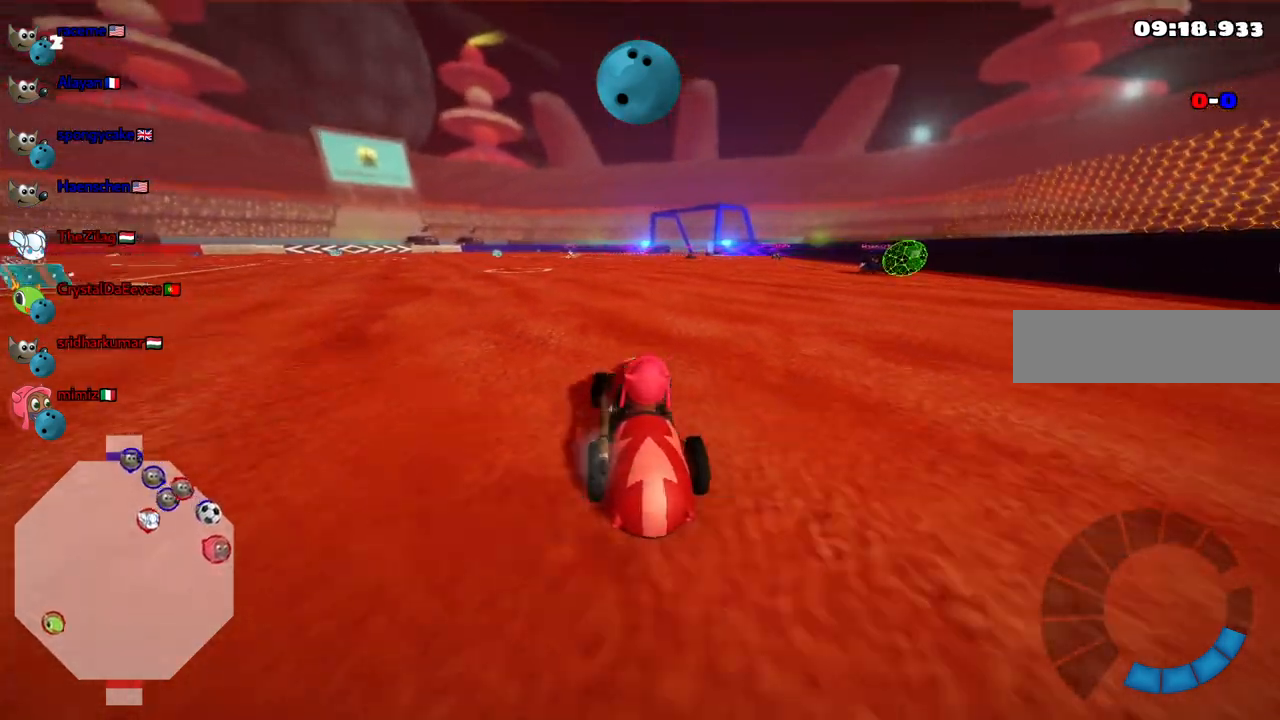
{"keys": ["down"], "events": [[17, "right", "up"], [200, "left", "down"], [300, "left", "up"]]}
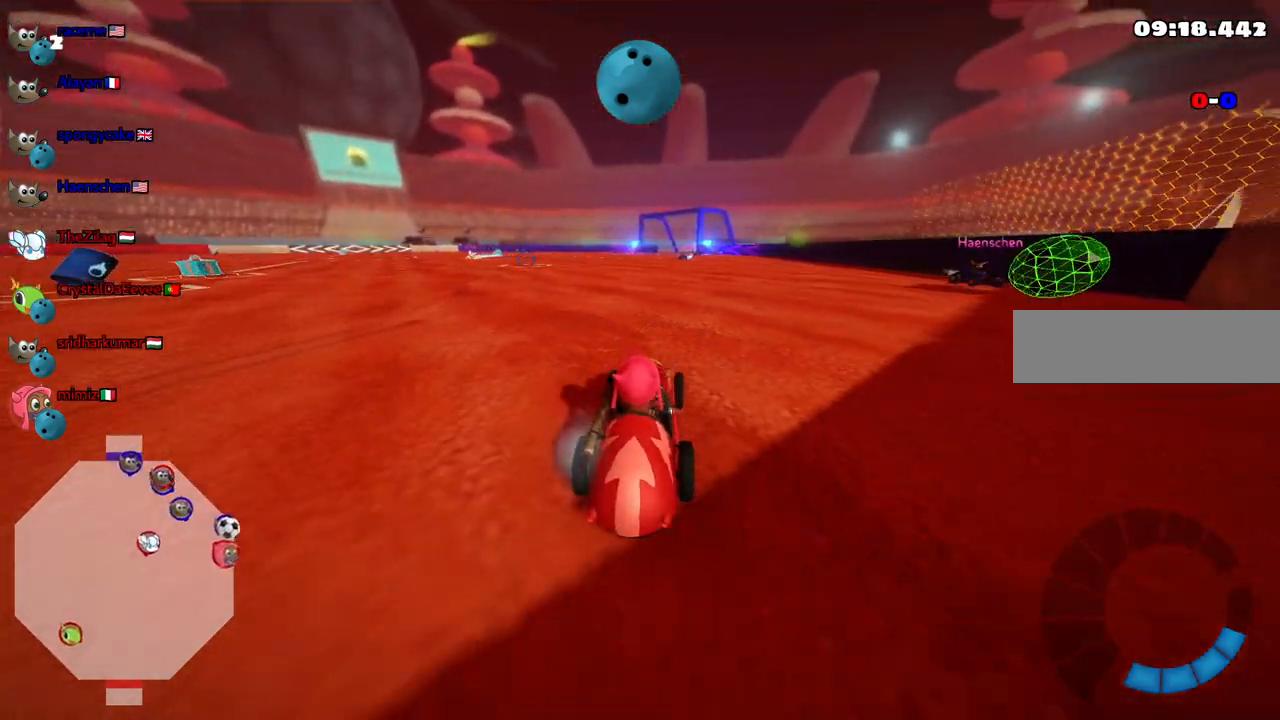
{"keys": ["left", "up"], "events": [[367, "right", "down"], [417, "down", "up"], [417, "right", "up"], [450, "left", "down"], [500, "up", "down"]]}
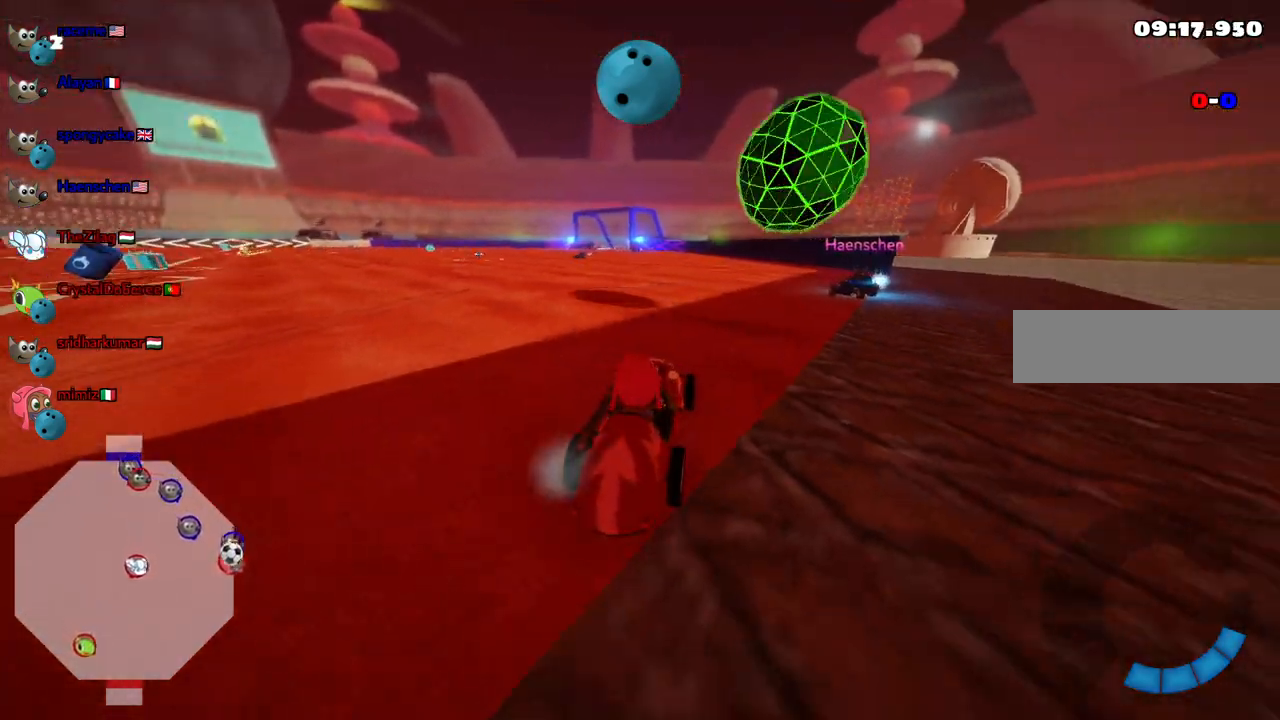
{"keys": ["left", "up"], "events": [[233, "n", "down"], [467, "n", "up"]]}